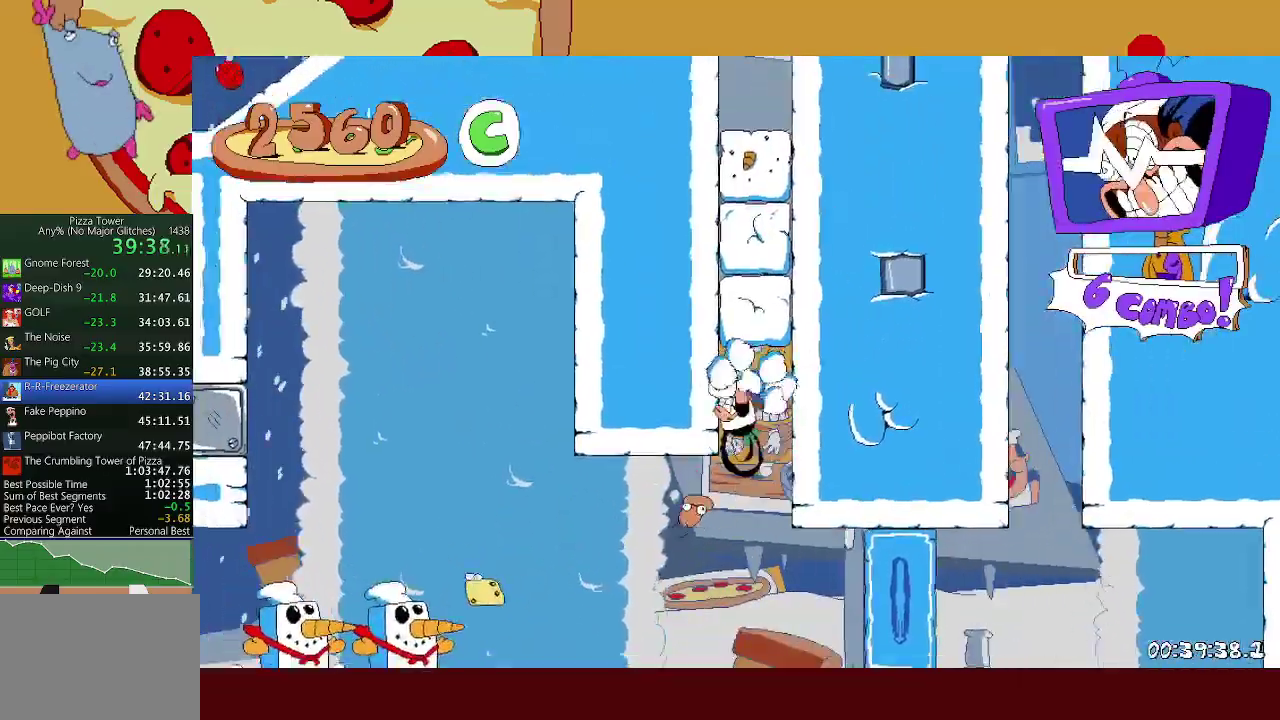
Gameplay with a controller (Xbox layout); each line is a JSON object with the inputs held at the frame after it. "events" lists button and stick changes between this image and that frame as [ms after this image, input, new state], when the widget could be followed in between. Not read: R3 right_stick.
{"buttons": ["R2"], "left_stick": "left", "events": [[117, "A", "up"]]}
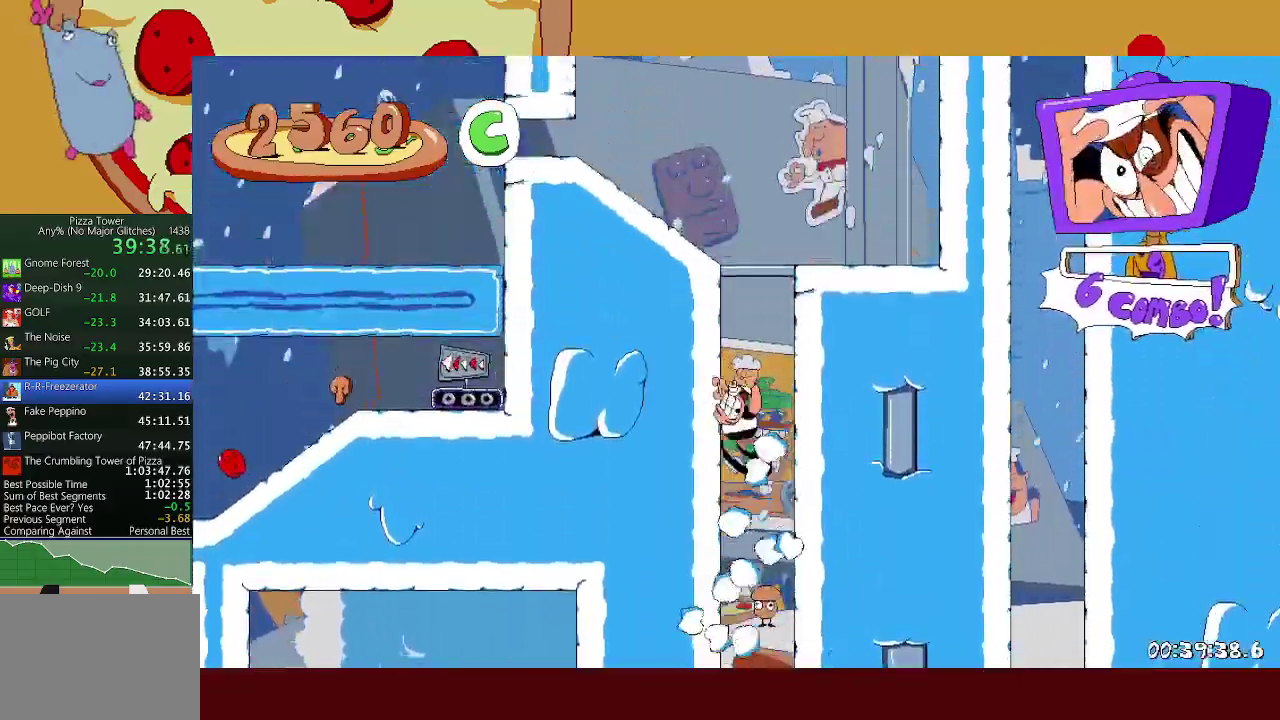
{"buttons": ["R2"], "left_stick": "left", "events": [[233, "L1", "down"], [467, "L1", "up"]]}
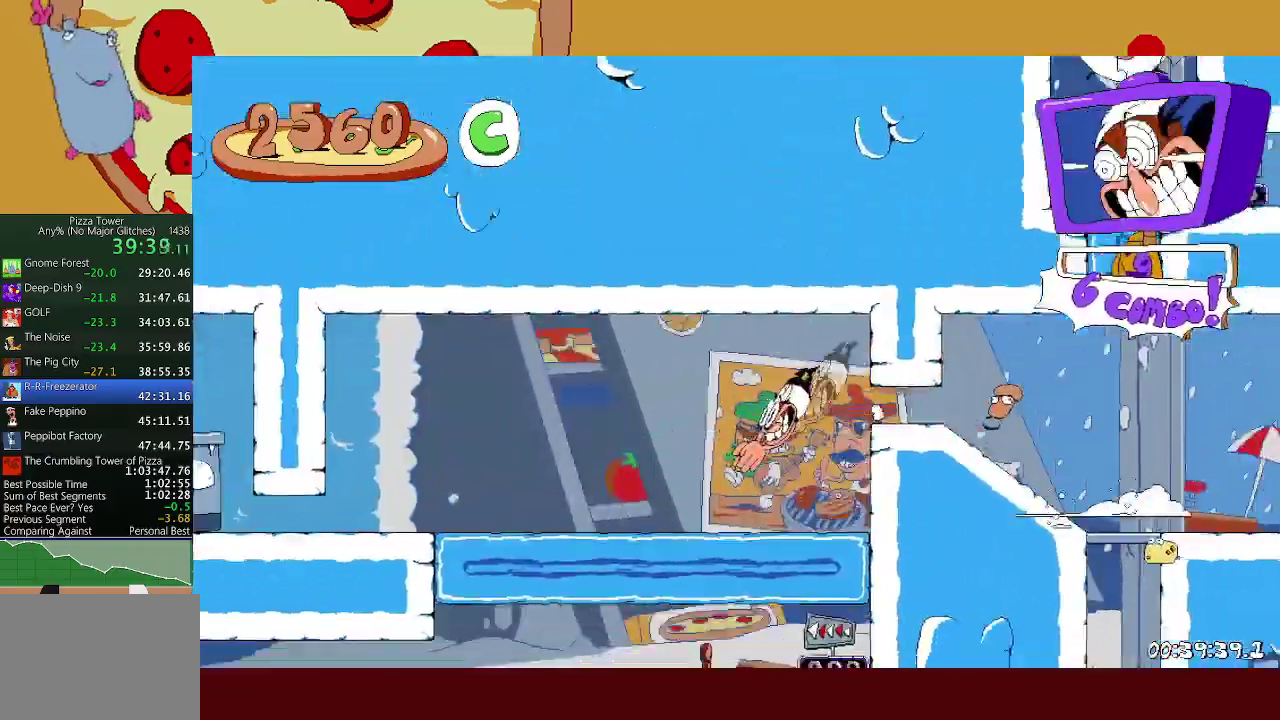
{"buttons": ["X", "R2"], "left_stick": "left", "events": [[250, "L1", "down"], [433, "L1", "up"], [483, "X", "down"]]}
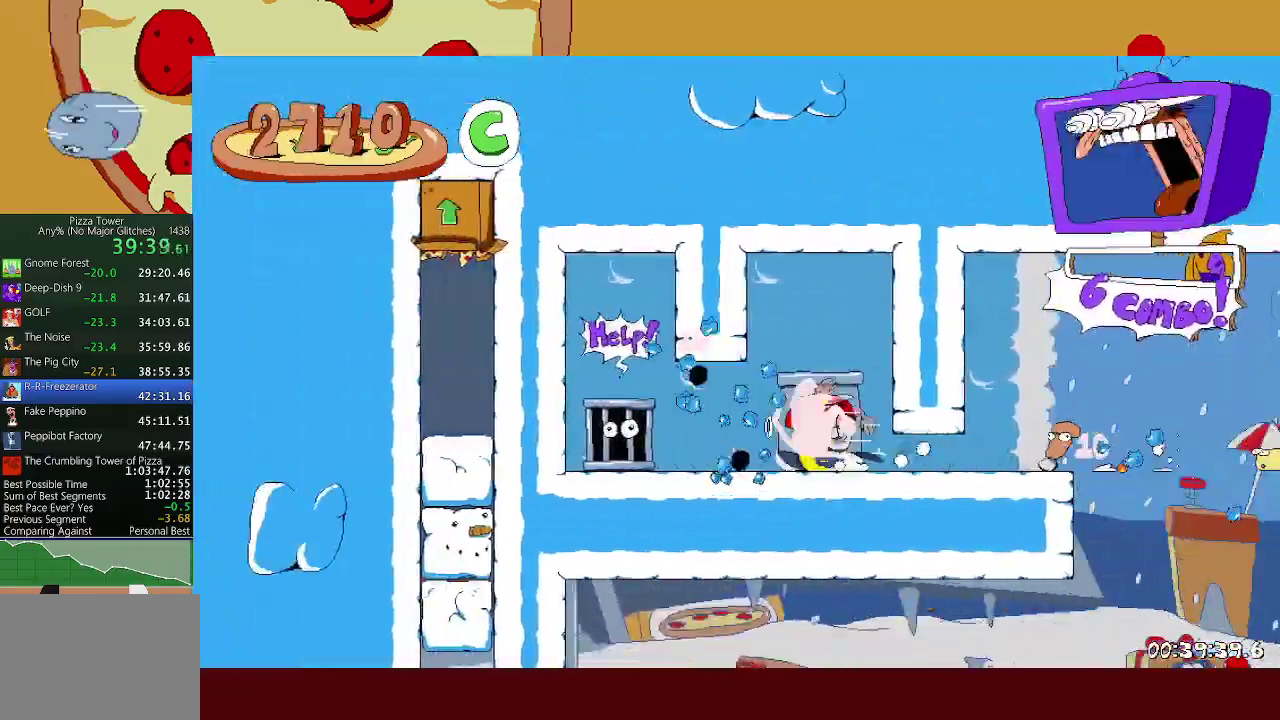
{"buttons": ["L1", "R2"], "left_stick": "right", "events": [[67, "X", "up"], [100, "left_stick", "right"], [117, "X", "down"], [167, "L1", "down"], [217, "X", "up"]]}
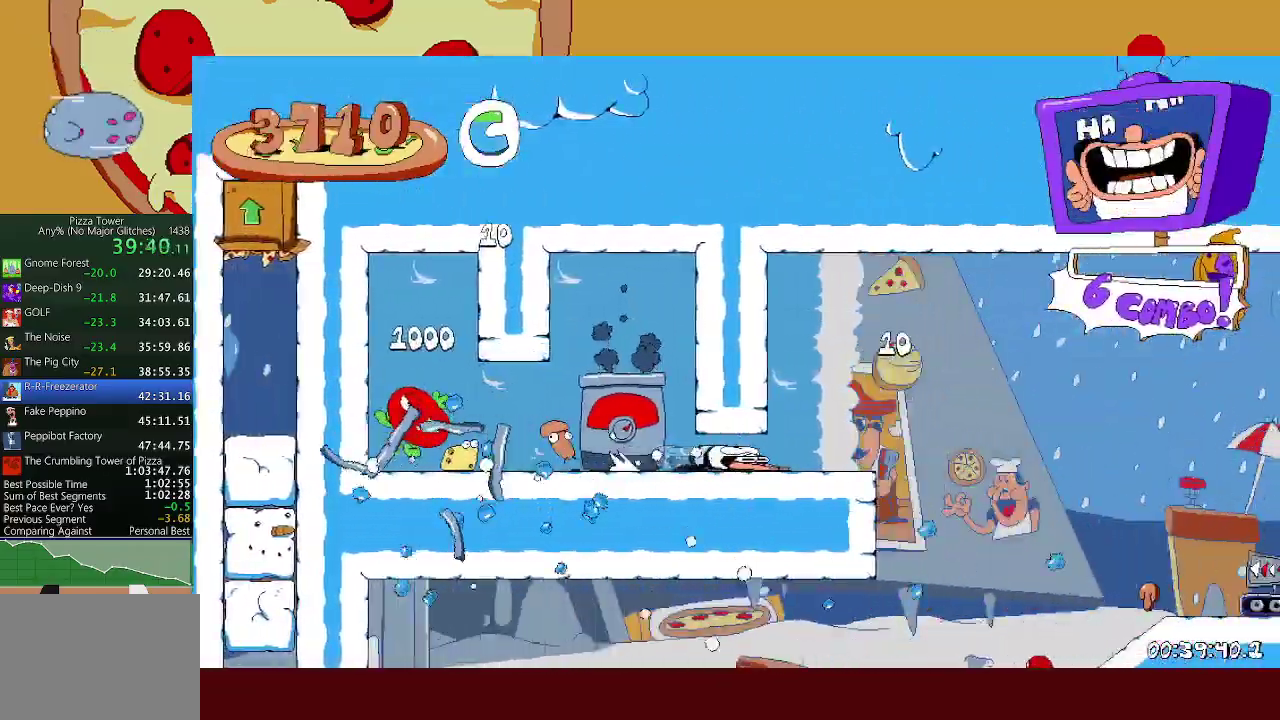
{"buttons": ["R2"], "left_stick": "right", "events": [[250, "L1", "up"]]}
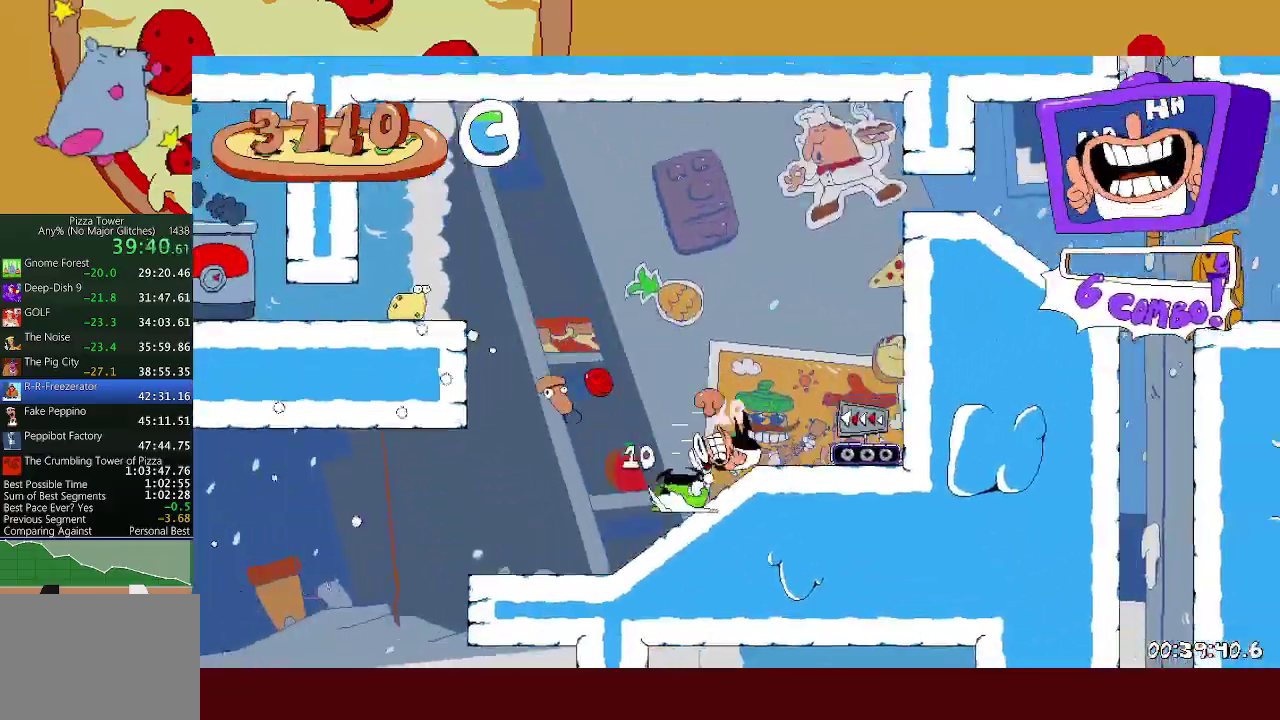
{"buttons": ["R2"], "left_stick": "left", "events": [[100, "left_stick", "left"]]}
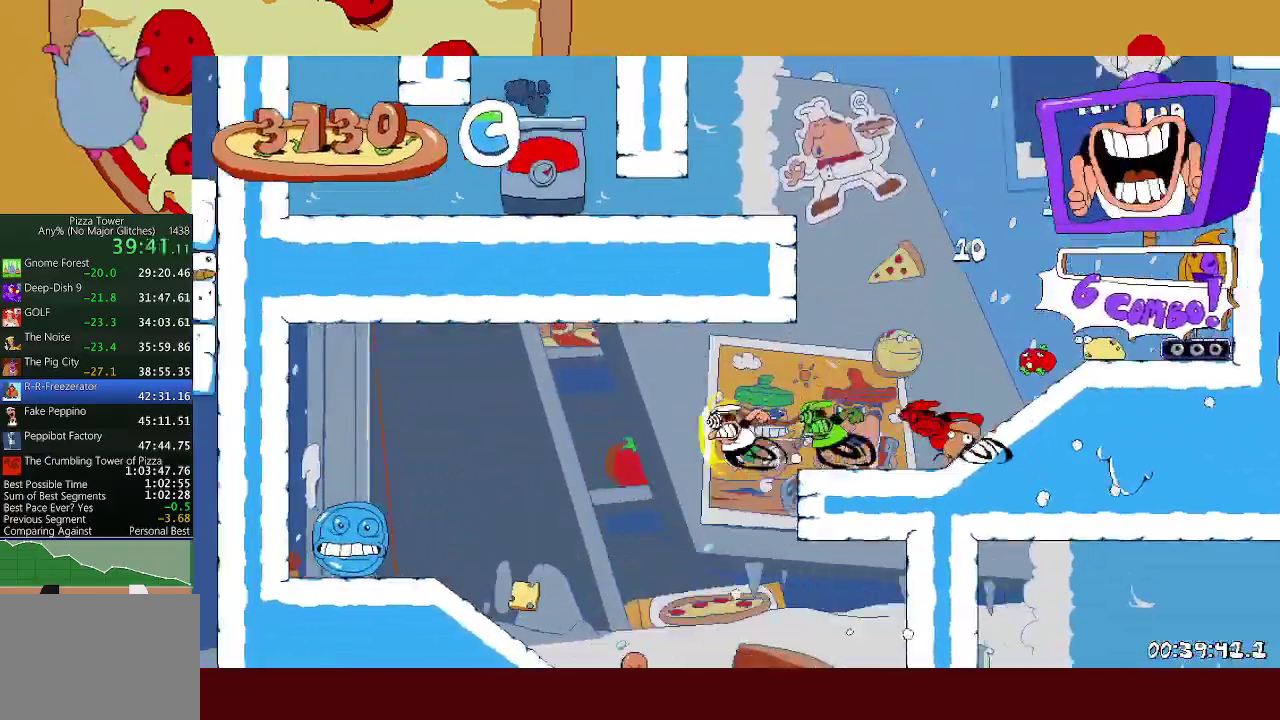
{"buttons": ["R2"], "left_stick": "right", "events": [[50, "R2", "up"], [300, "B", "down"], [350, "left_stick", "right"], [367, "R2", "down"], [400, "B", "up"]]}
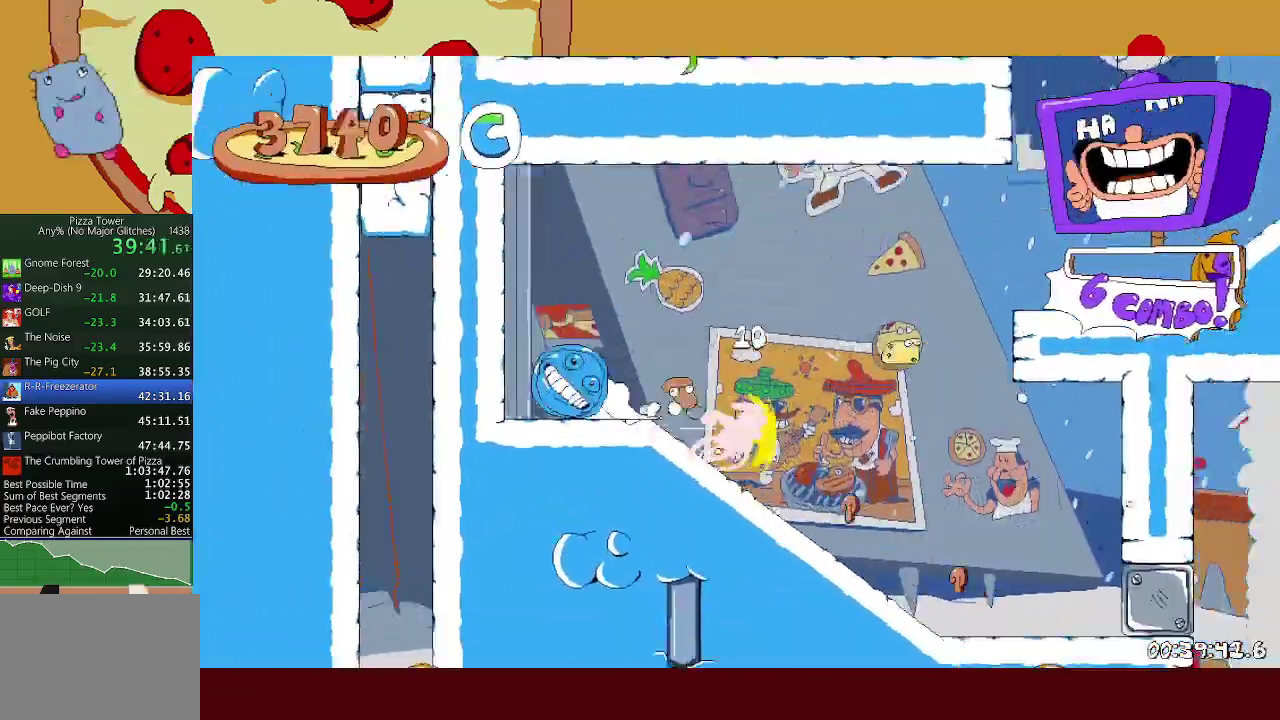
{"buttons": [], "left_stick": "right", "events": [[450, "R2", "up"]]}
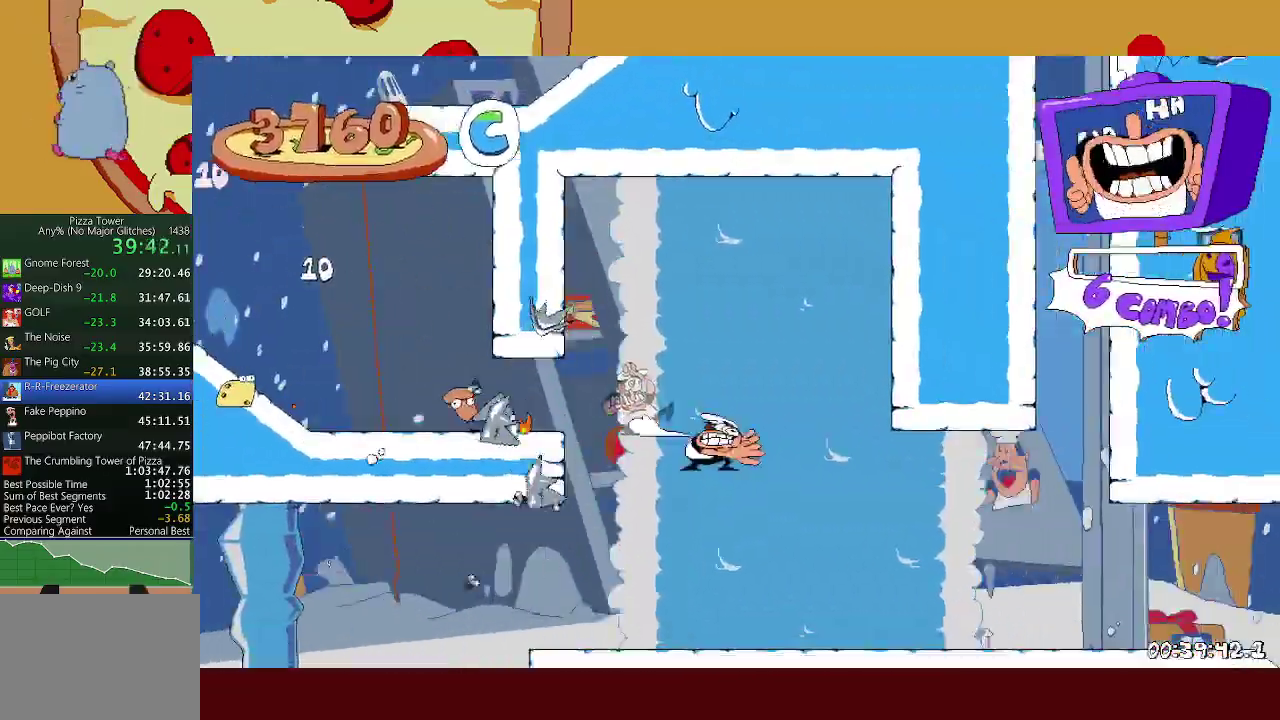
{"buttons": ["R2"], "left_stick": "left", "events": [[267, "B", "down"], [317, "R2", "down"], [317, "left_stick", "left"], [367, "B", "up"]]}
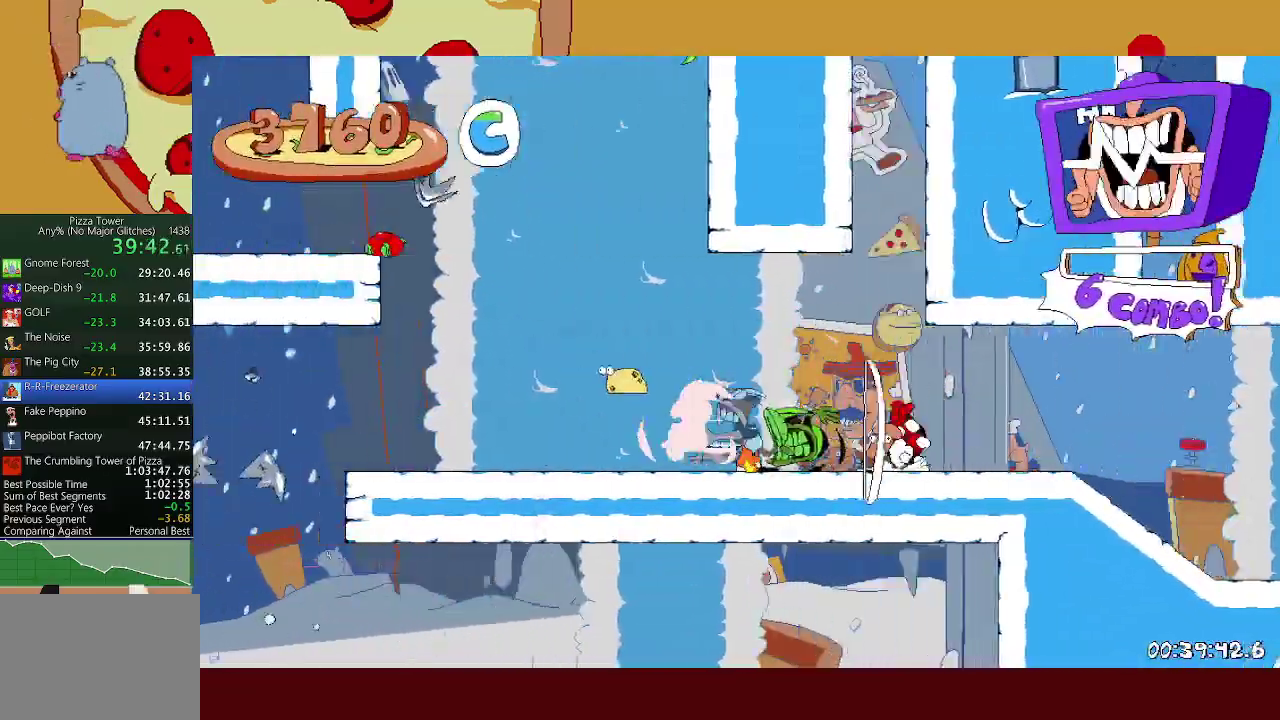
{"buttons": ["A", "R2"], "left_stick": "left", "events": [[317, "A", "down"]]}
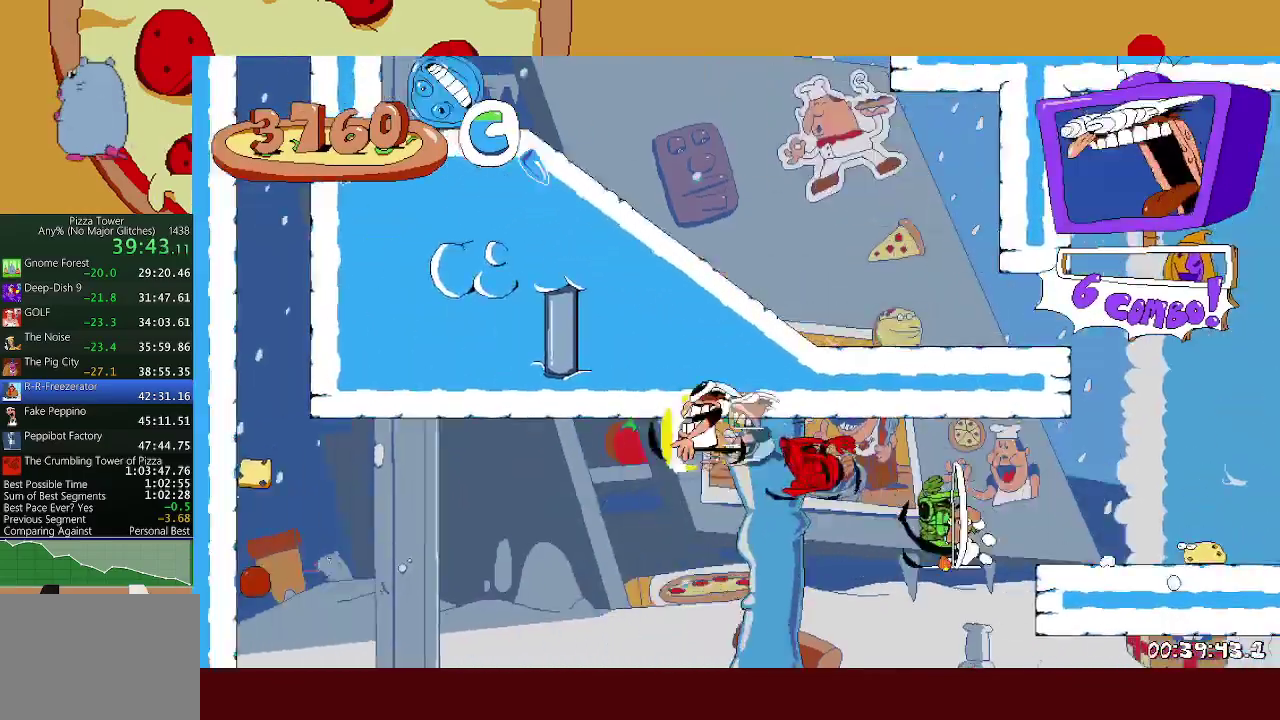
{"buttons": ["R2"], "left_stick": "left", "events": [[367, "A", "up"]]}
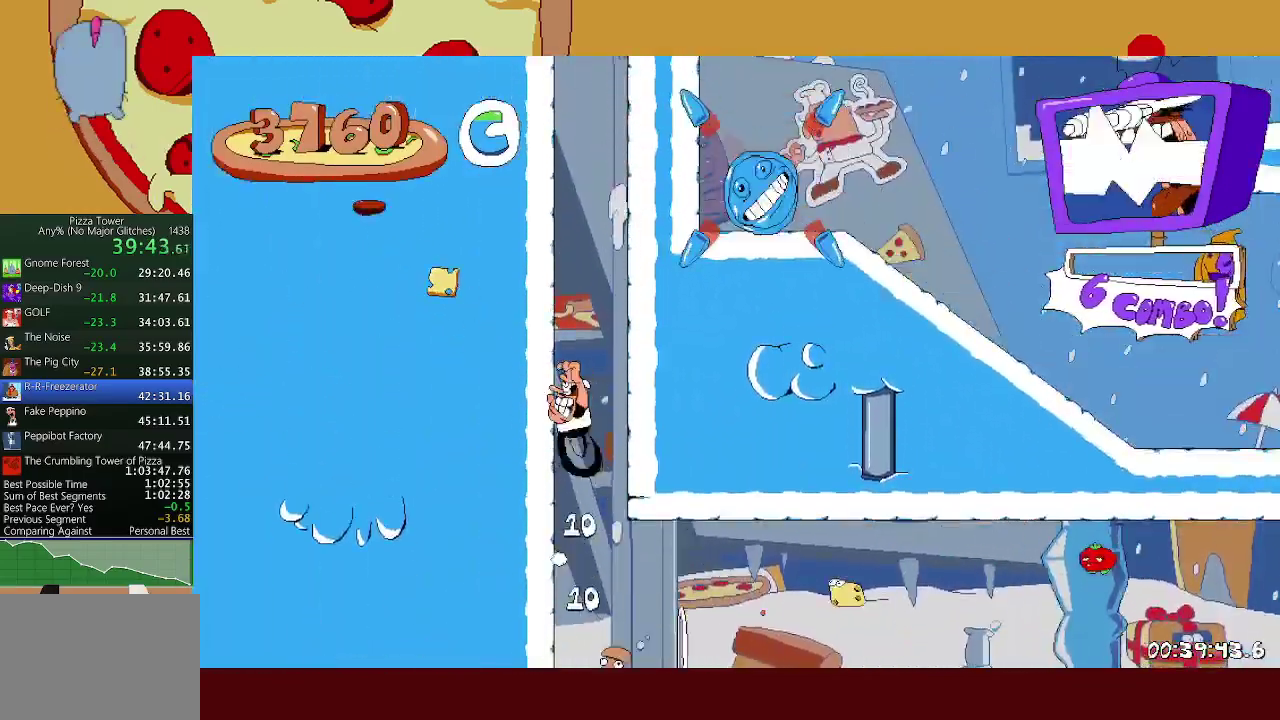
{"buttons": ["R2"], "left_stick": "left", "events": []}
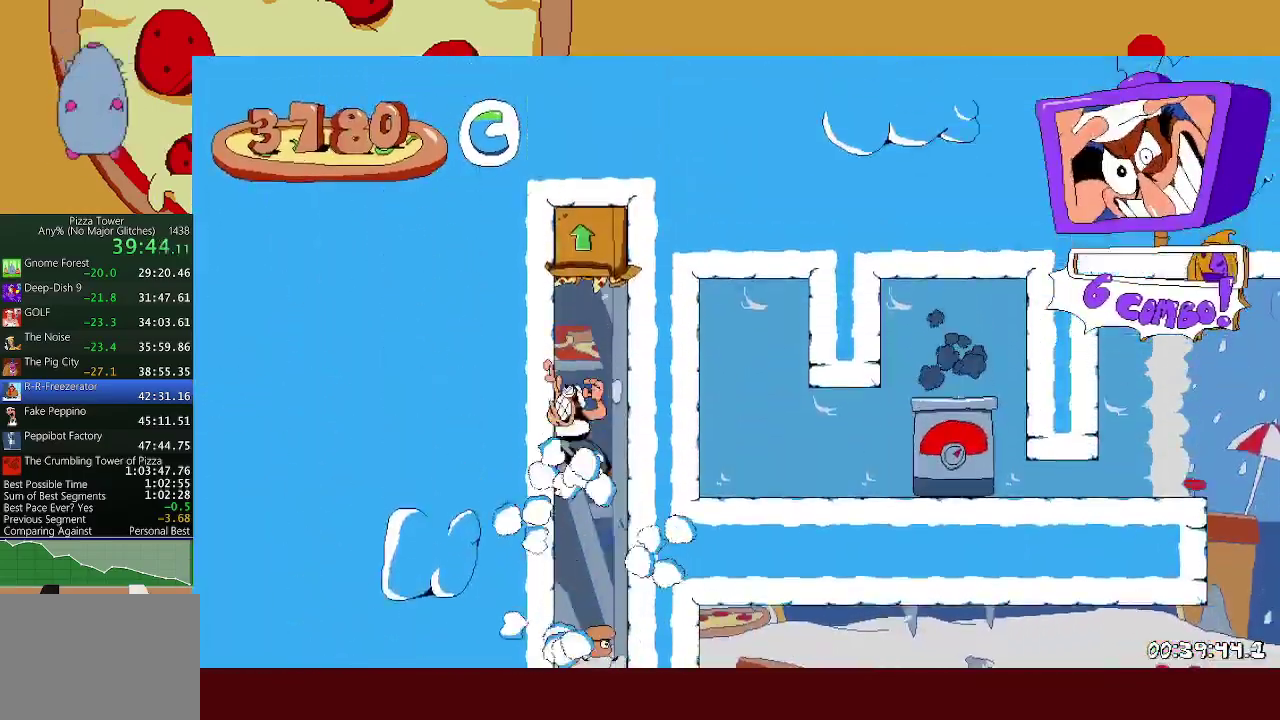
{"buttons": ["R2"], "left_stick": "right", "events": [[200, "R2", "up"], [283, "left_stick", "right"], [300, "R2", "down"]]}
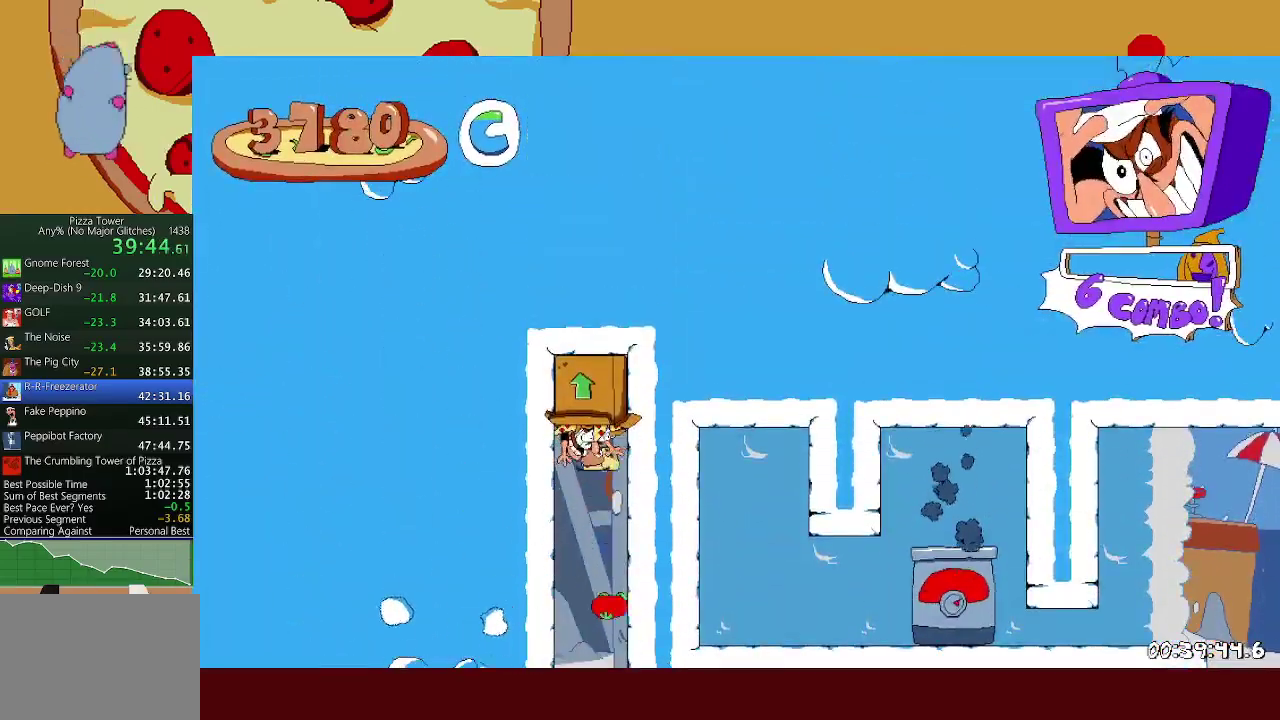
{"buttons": ["R2"], "left_stick": "right", "events": [[350, "X", "down"], [367, "L1", "down"], [467, "X", "up"], [500, "L1", "up"]]}
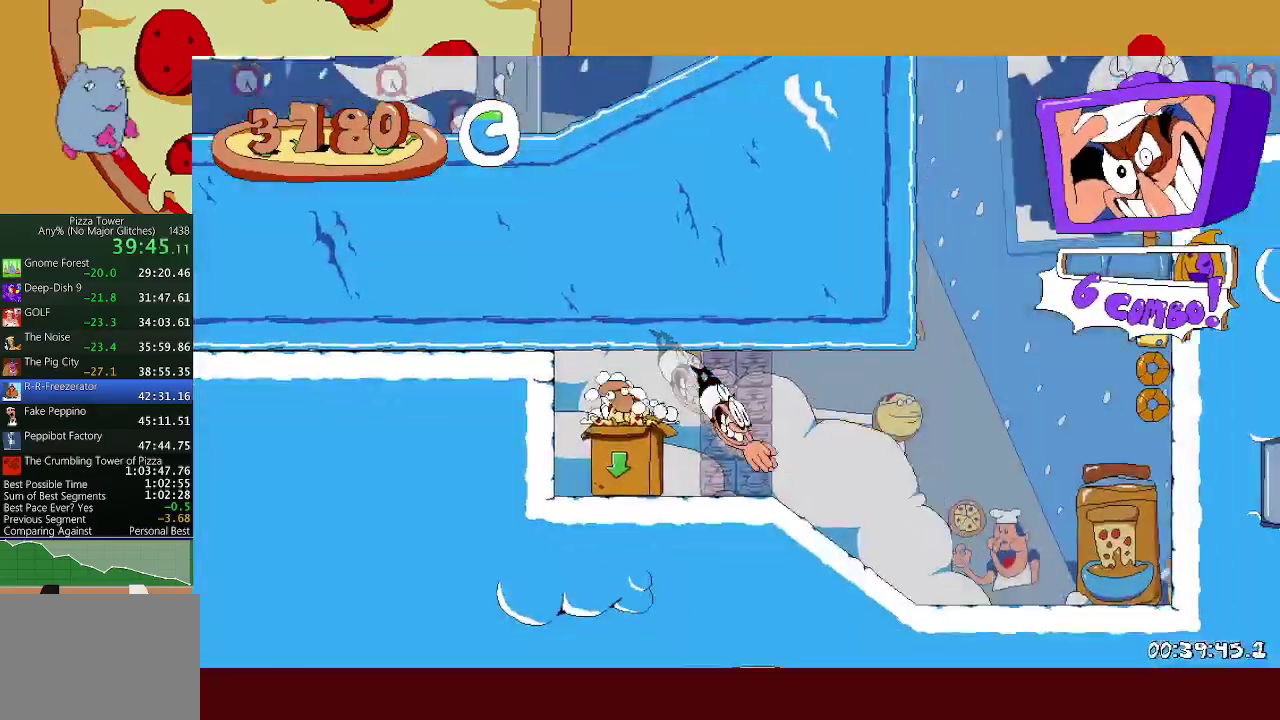
{"buttons": ["R2"], "left_stick": "center", "events": [[83, "L2", "down"], [83, "left_stick", "center"], [400, "L2", "up"]]}
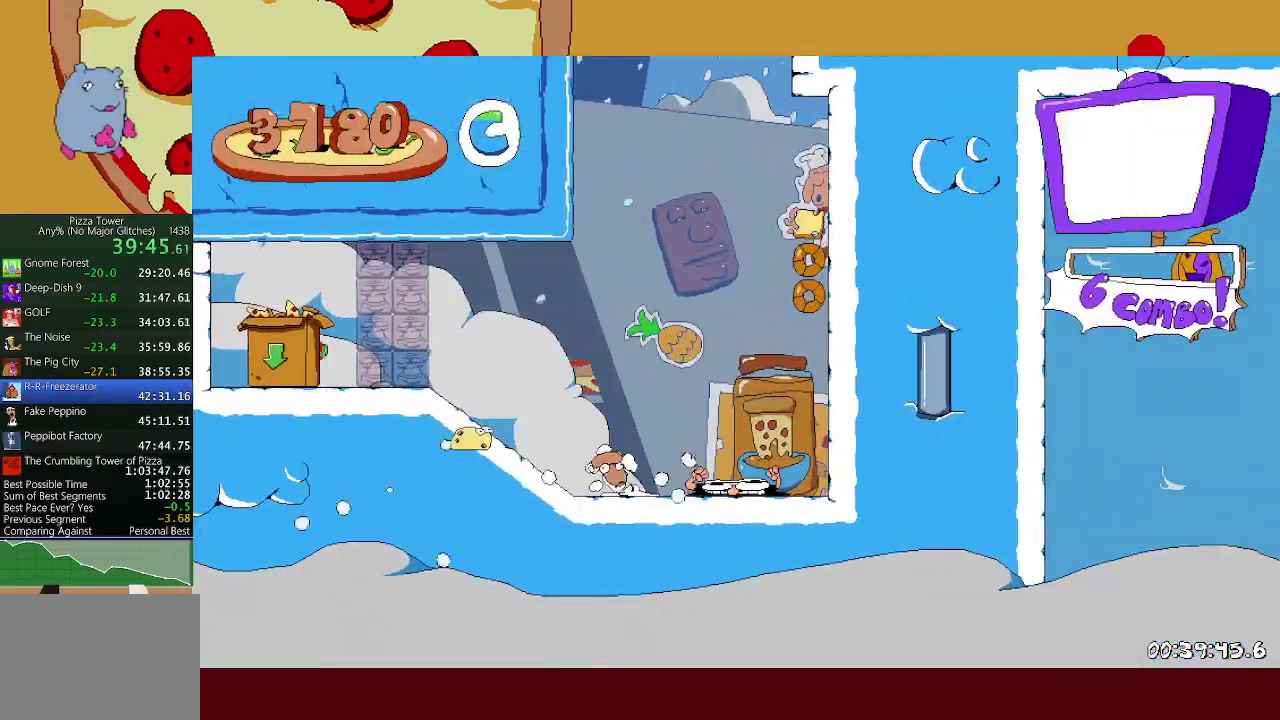
{"buttons": ["R2"], "left_stick": "center", "events": []}
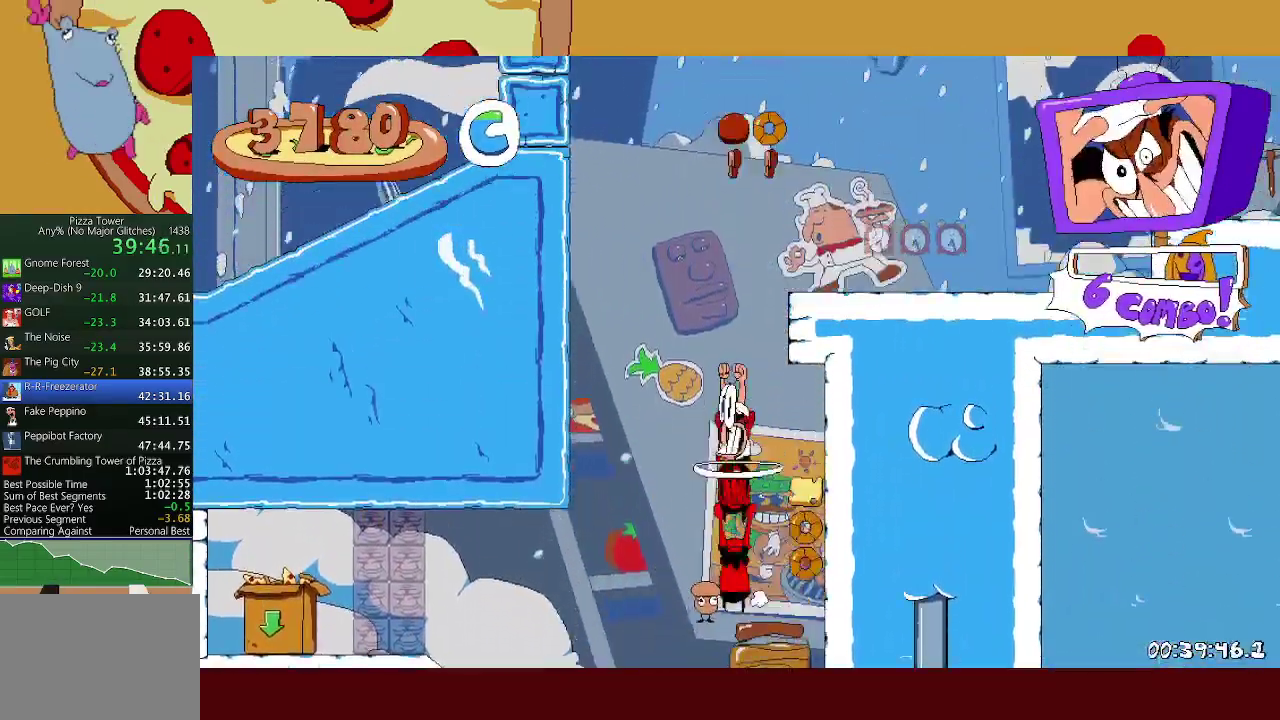
{"buttons": ["R2"], "left_stick": "right", "events": [[50, "left_stick", "right"], [67, "X", "down"], [167, "X", "up"]]}
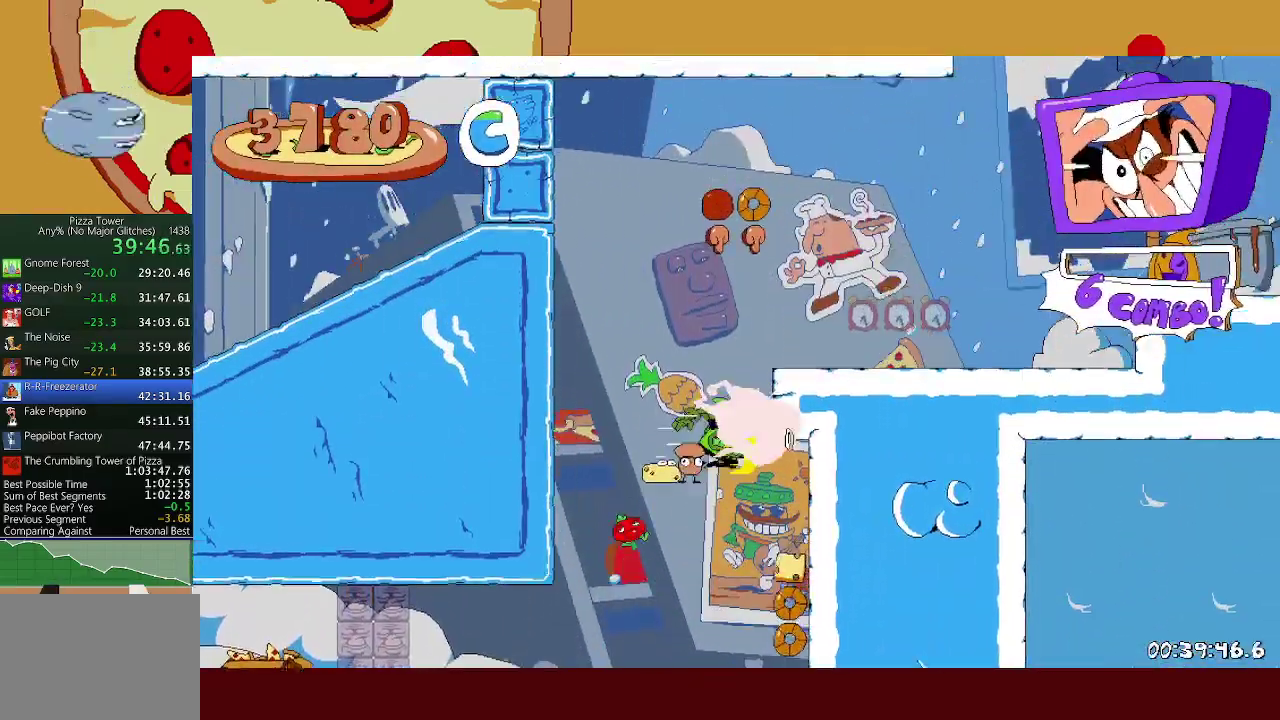
{"buttons": ["A", "R2"], "left_stick": "right", "events": [[467, "A", "down"]]}
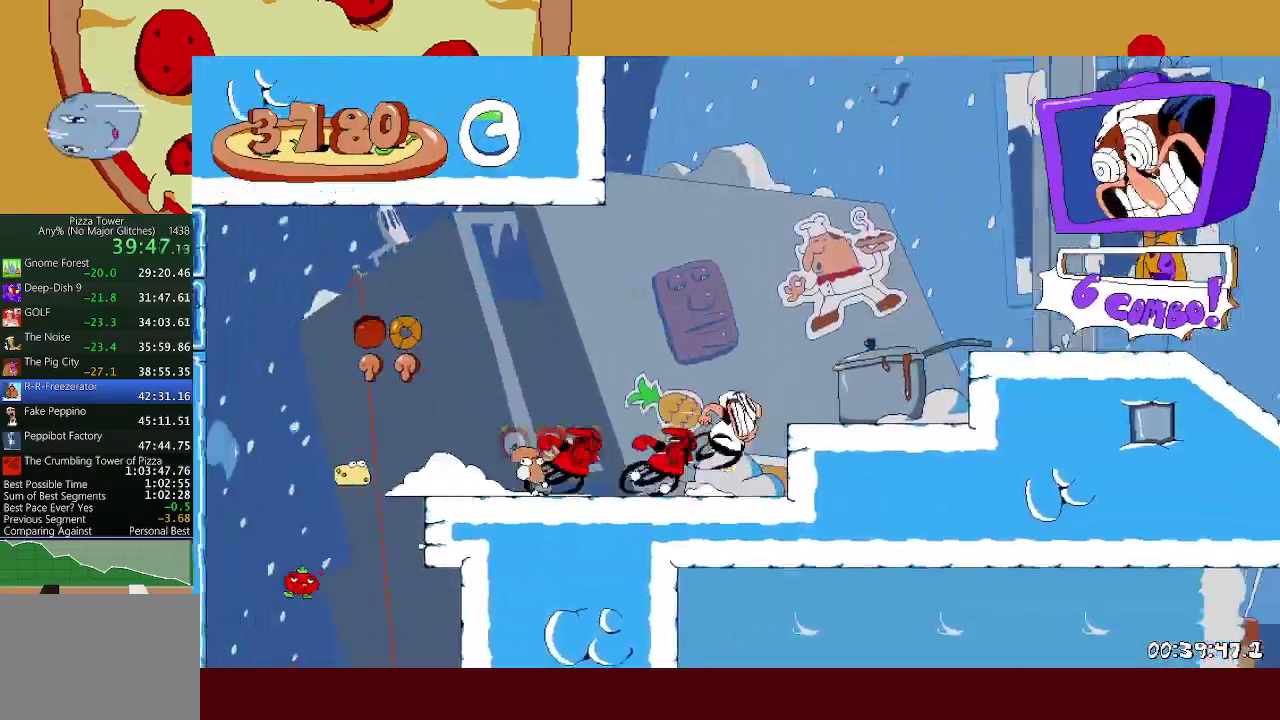
{"buttons": ["R2"], "left_stick": "right", "events": [[50, "A", "up"], [217, "A", "down"], [300, "A", "up"]]}
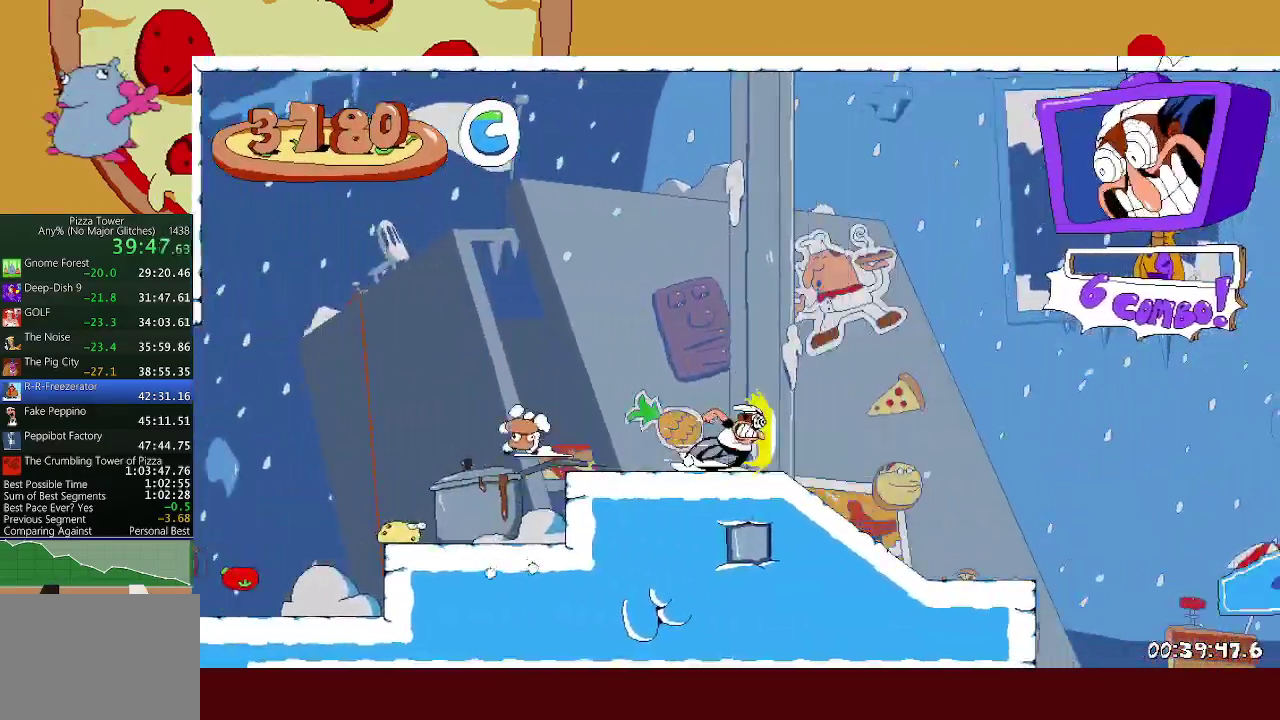
{"buttons": ["R2"], "left_stick": "right", "events": [[233, "A", "down"], [317, "A", "up"]]}
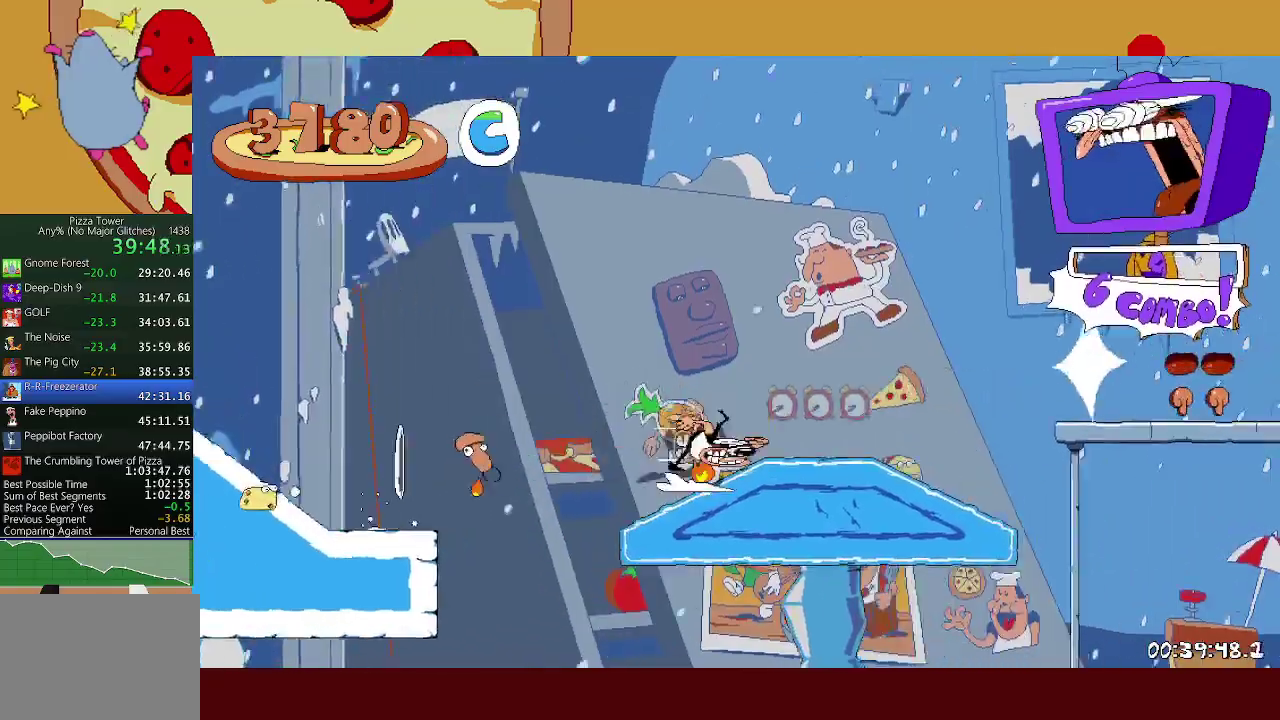
{"buttons": ["R2"], "left_stick": "right", "events": [[117, "A", "down"], [283, "A", "up"]]}
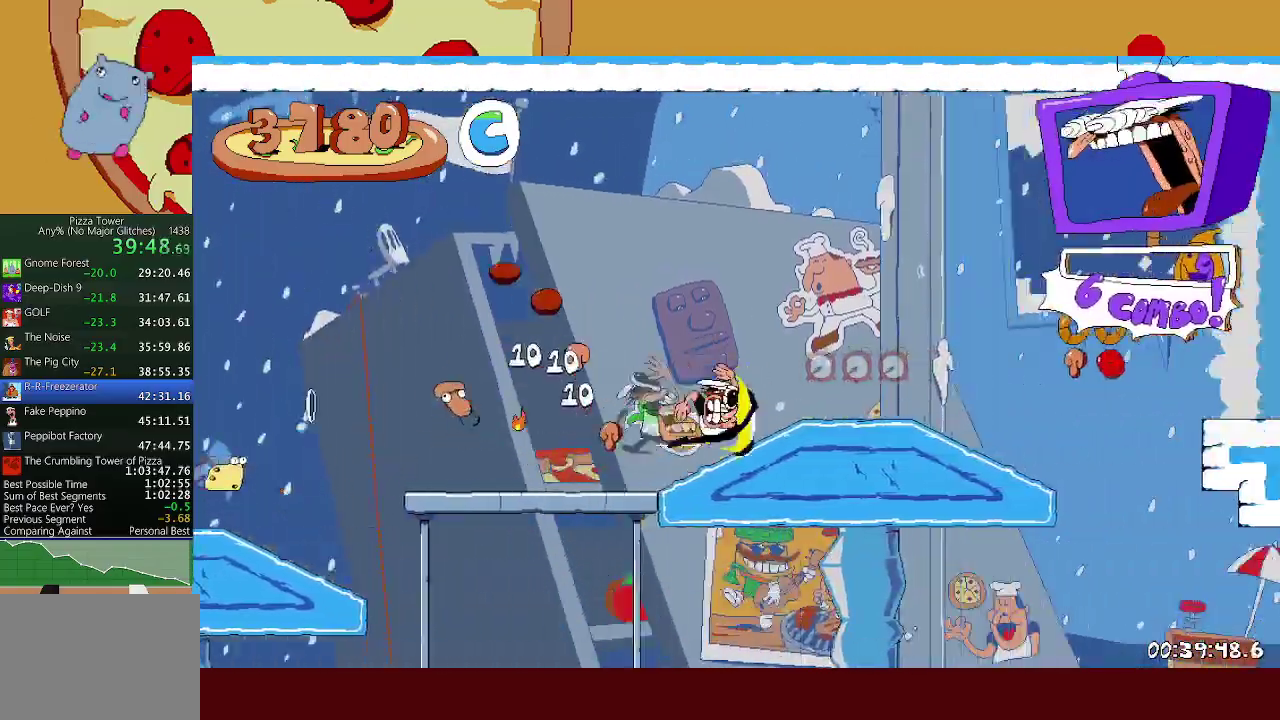
{"buttons": ["R2"], "left_stick": "right", "events": [[67, "A", "down"], [200, "A", "up"], [267, "L1", "down"], [300, "A", "down"], [383, "A", "up"], [383, "L1", "up"]]}
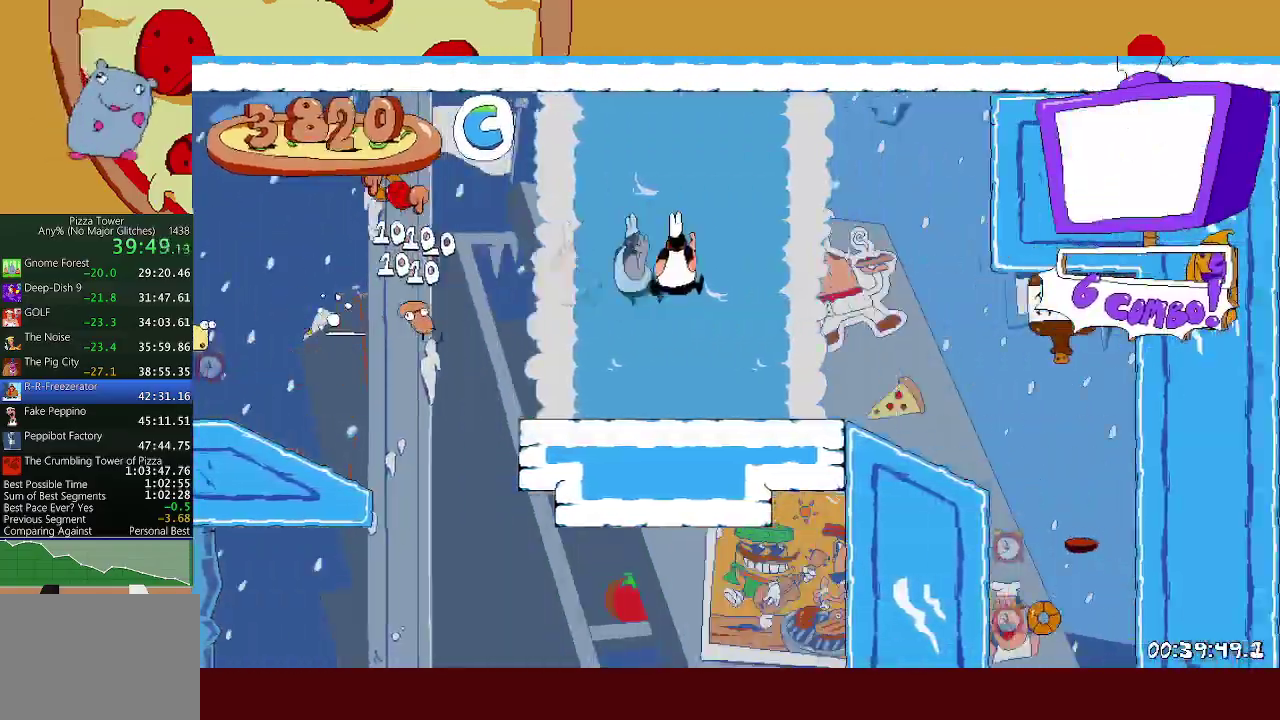
{"buttons": ["R2"], "left_stick": "right", "events": [[283, "left_stick", "left"], [500, "left_stick", "right"]]}
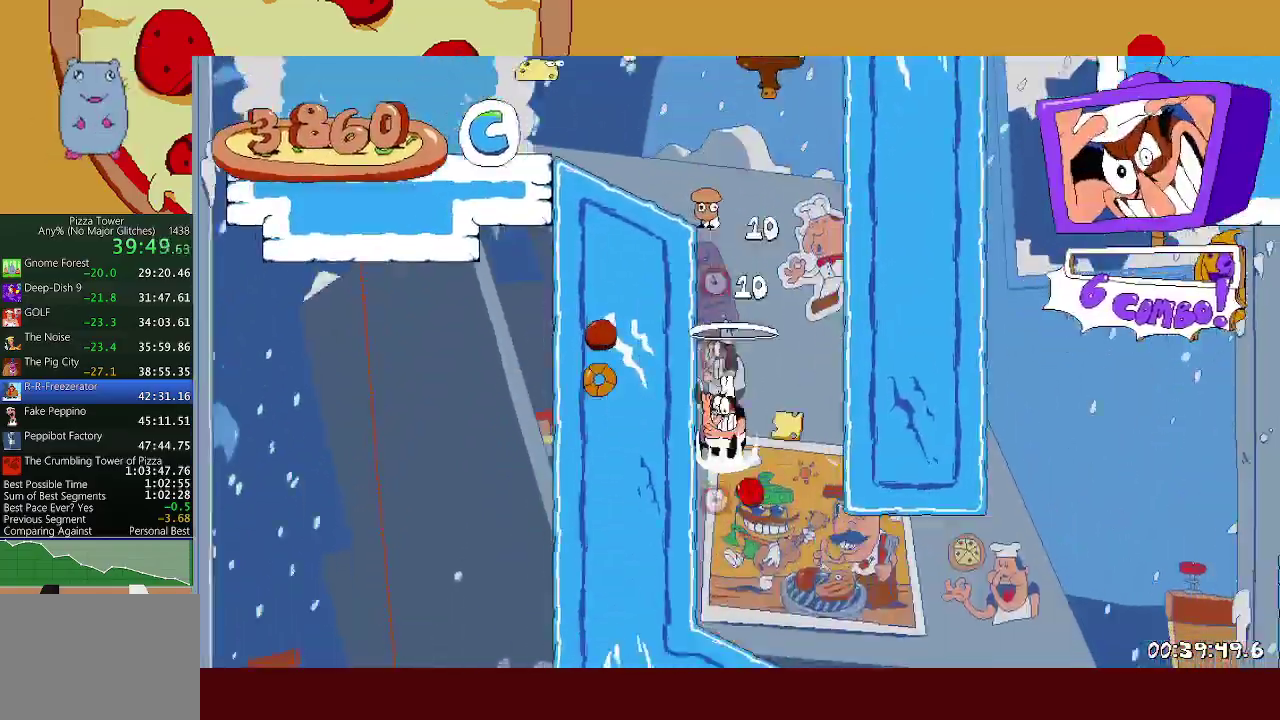
{"buttons": ["R2"], "left_stick": "right", "events": []}
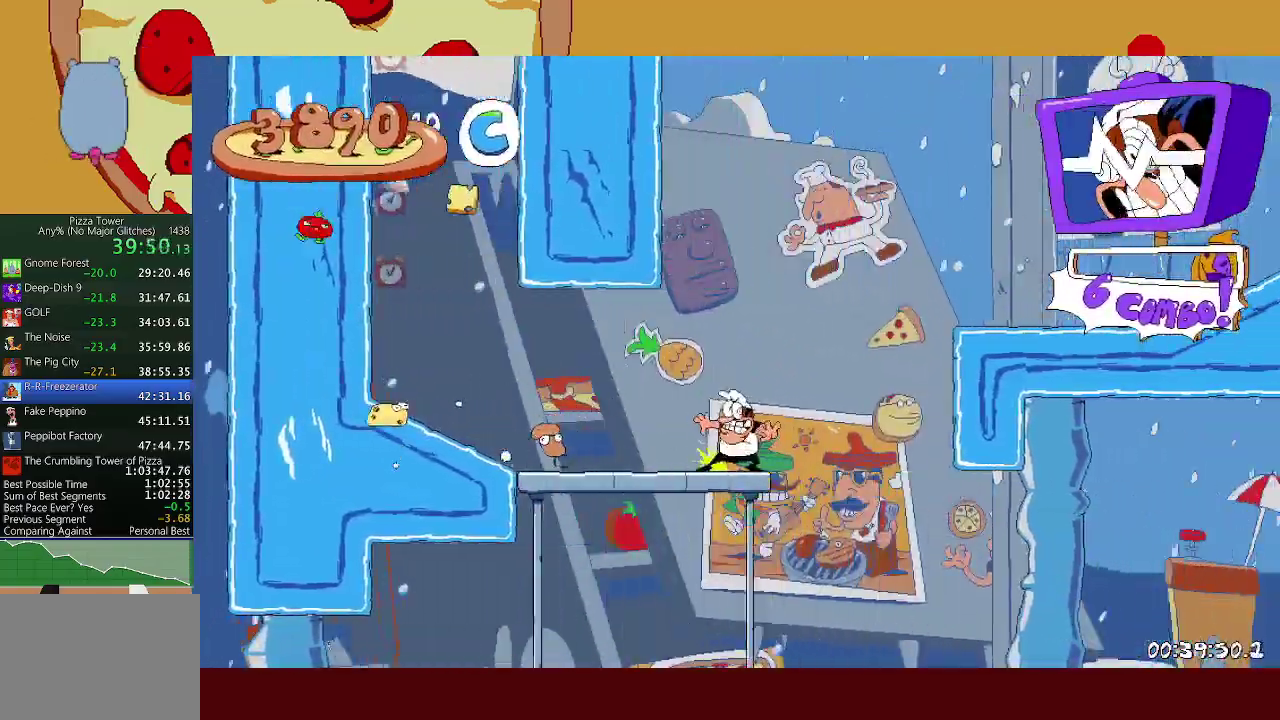
{"buttons": ["R2"], "left_stick": "right", "events": []}
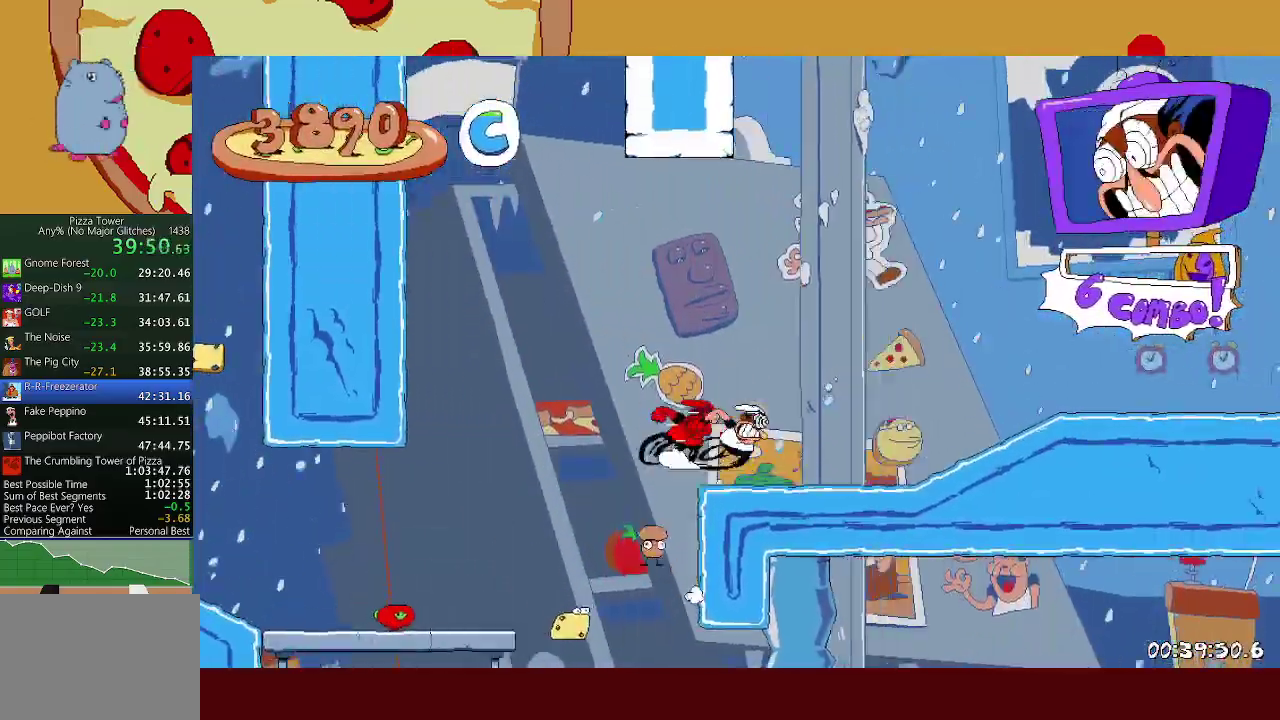
{"buttons": ["R2"], "left_stick": "right", "events": []}
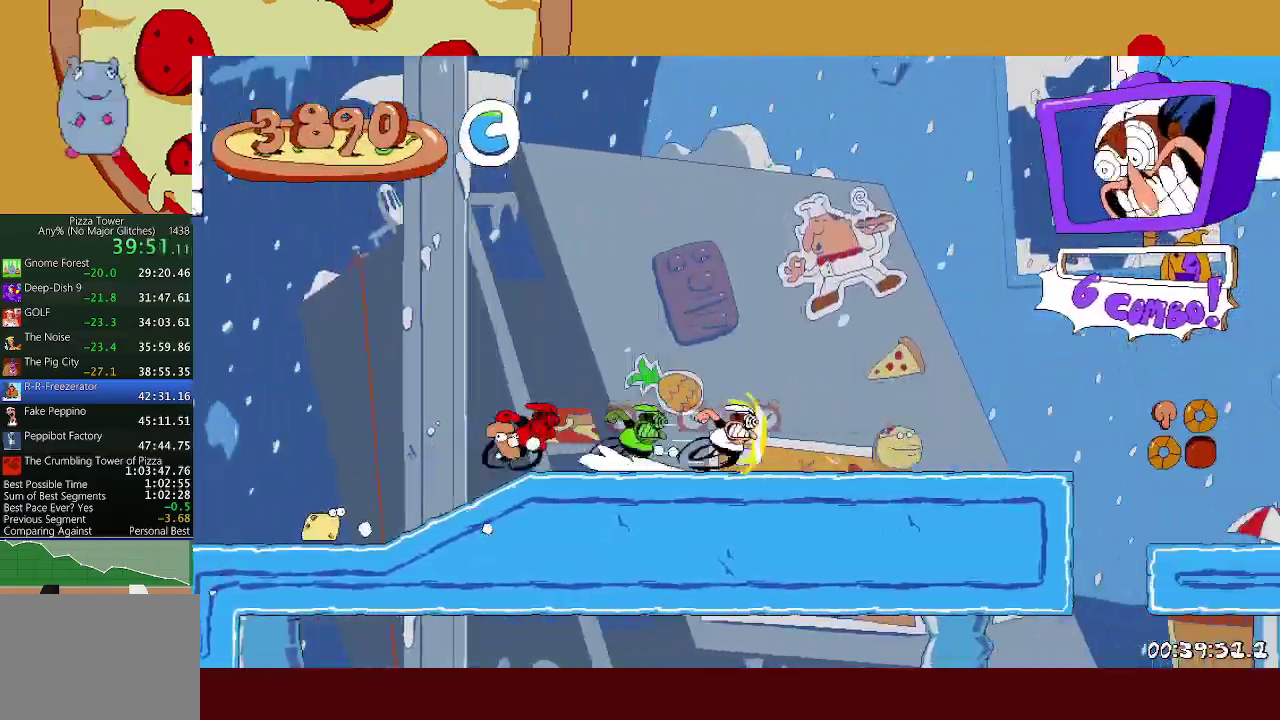
{"buttons": ["R2"], "left_stick": "right", "events": [[317, "L1", "down"], [400, "L1", "up"]]}